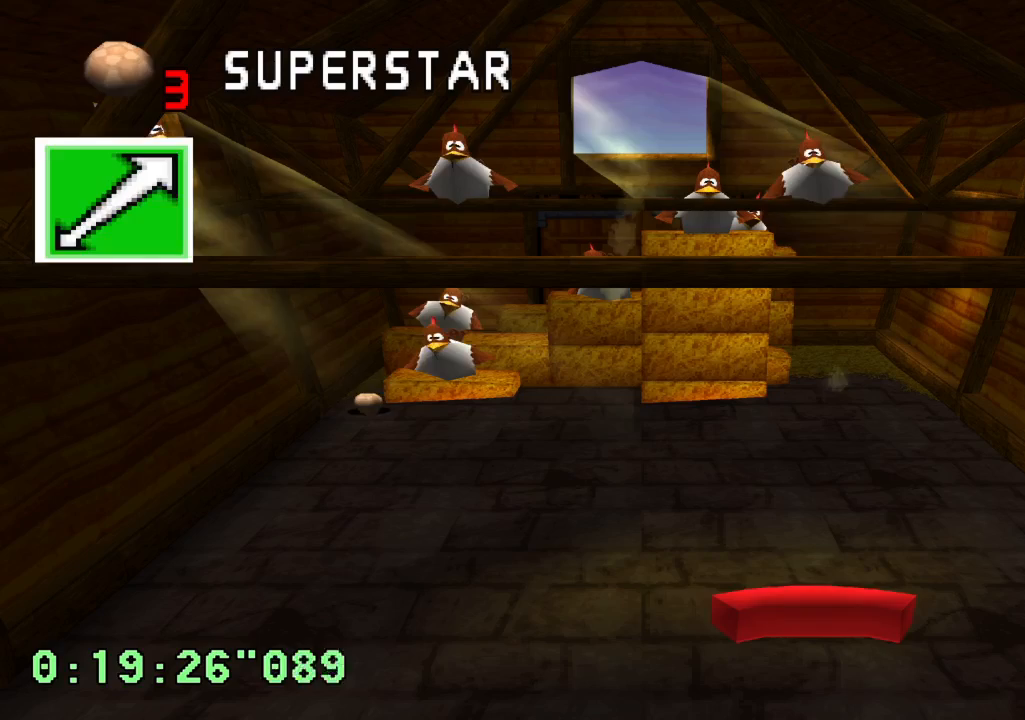
Gameplay with a controller (PlayStation layout); each line is a JSON object with the inputs held at the frame after it. "events" lists button and stick changes between this image and that frame as [ms after this image, input, new state], when the widget could be followed in between. Not read: L1 L3 R3.
{"buttons": [], "left_stick": "center", "right_stick": "center", "events": [[200, "DPAD_LEFT", "up"]]}
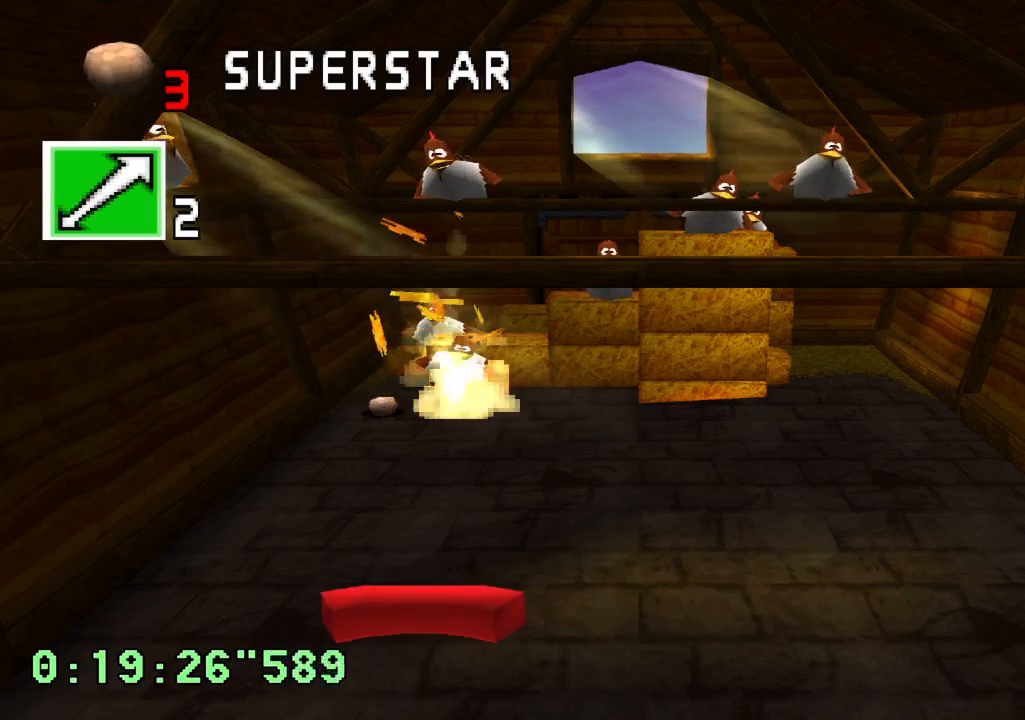
{"buttons": [], "left_stick": "center", "right_stick": "center", "events": [[150, "DPAD_LEFT", "down"], [217, "DPAD_LEFT", "up"]]}
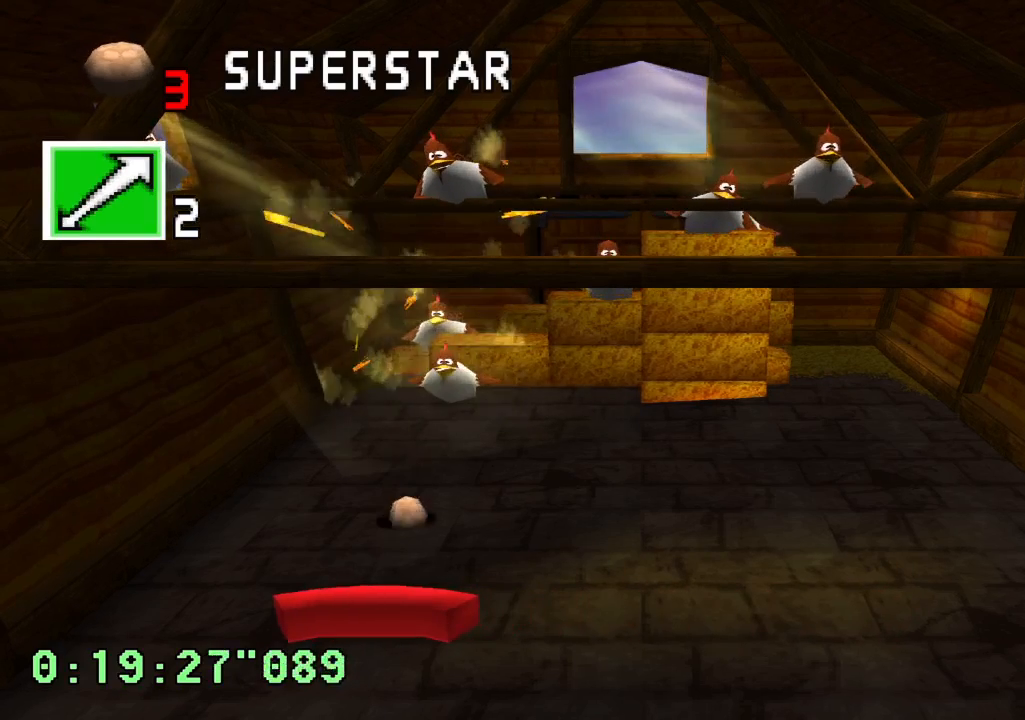
{"buttons": [], "left_stick": "center", "right_stick": "center", "events": [[267, "DPAD_RIGHT", "down"], [367, "DPAD_RIGHT", "up"]]}
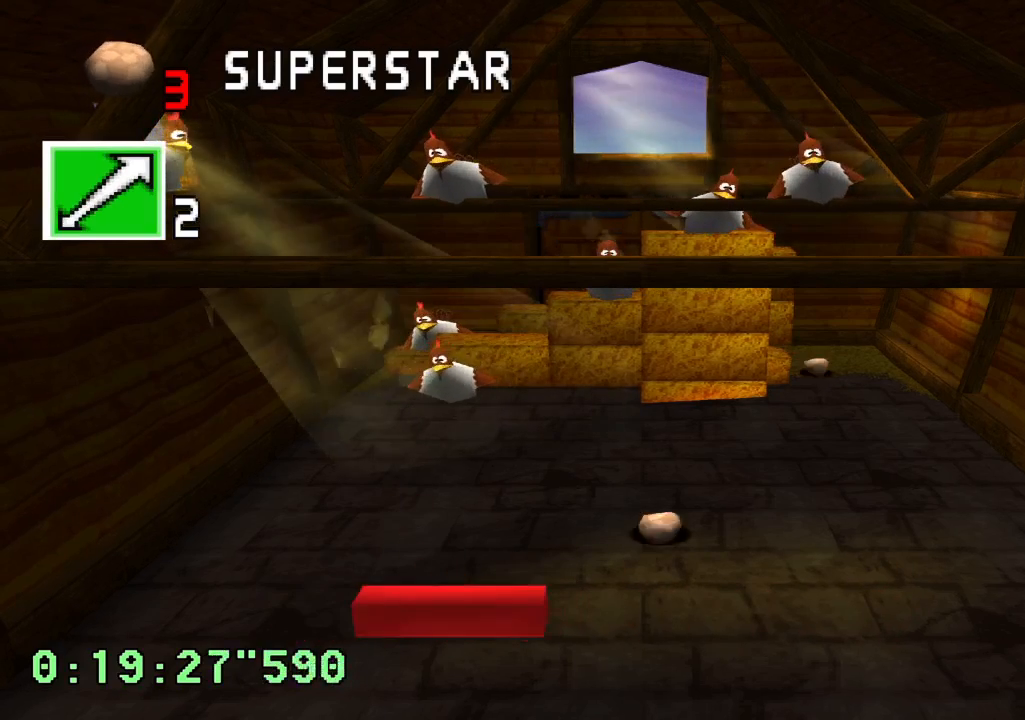
{"buttons": [], "left_stick": "center", "right_stick": "center", "events": []}
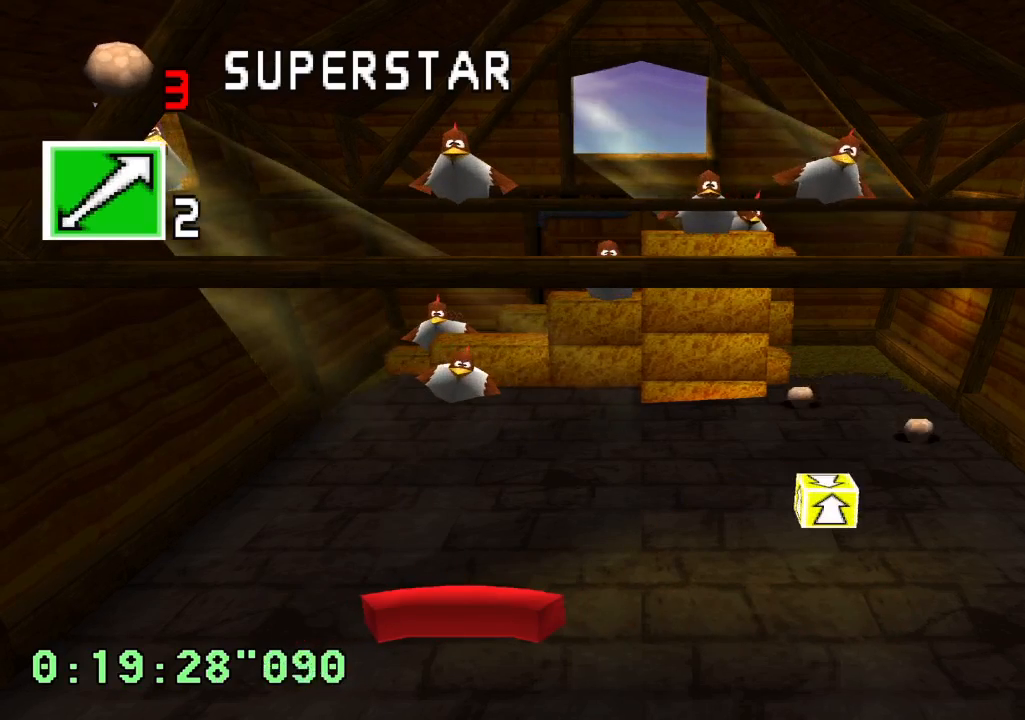
{"buttons": [], "left_stick": "center", "right_stick": "center", "events": []}
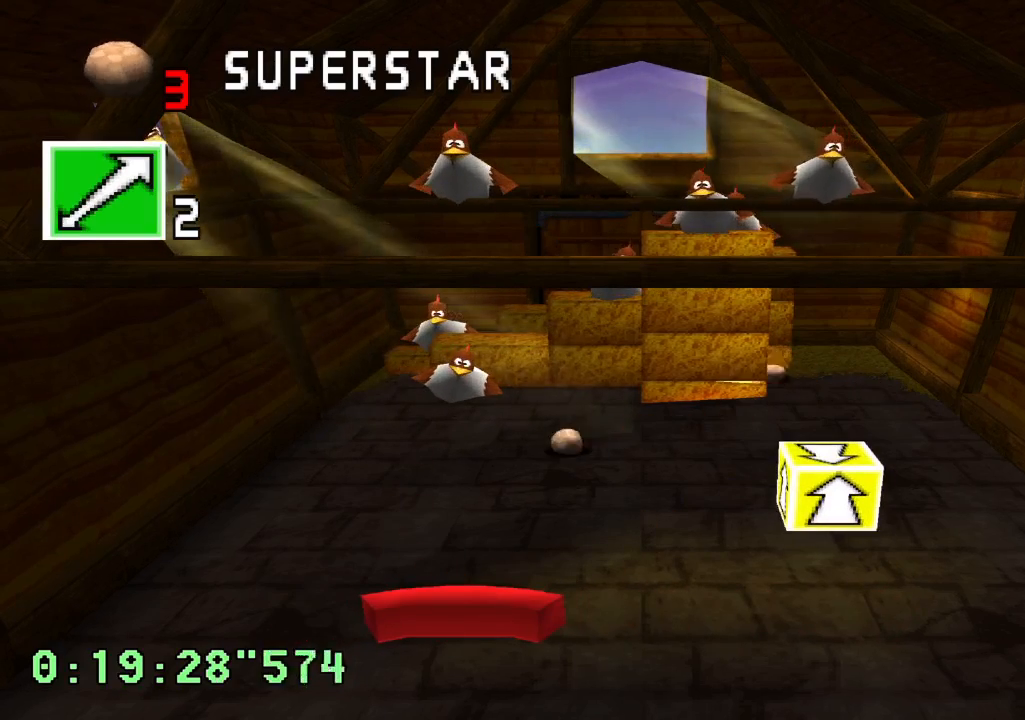
{"buttons": [], "left_stick": "center", "right_stick": "center", "events": [[67, "DPAD_LEFT", "down"], [250, "DPAD_LEFT", "up"]]}
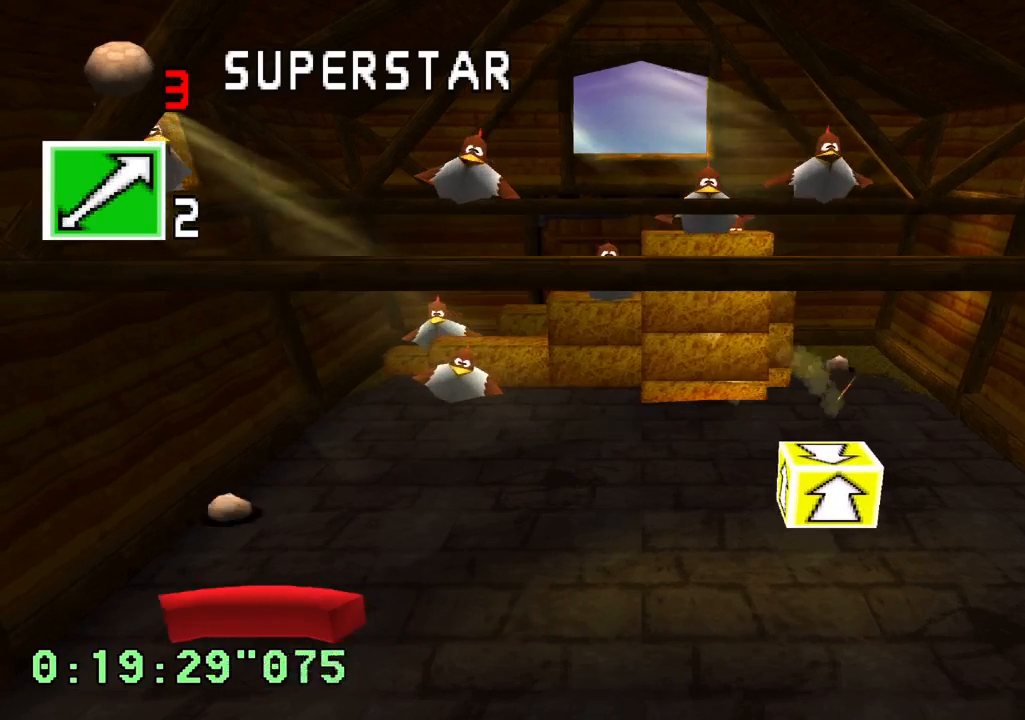
{"buttons": ["DPAD_RIGHT"], "left_stick": "center", "right_stick": "center", "events": [[100, "DPAD_RIGHT", "down"], [267, "DPAD_RIGHT", "up"], [350, "DPAD_RIGHT", "down"]]}
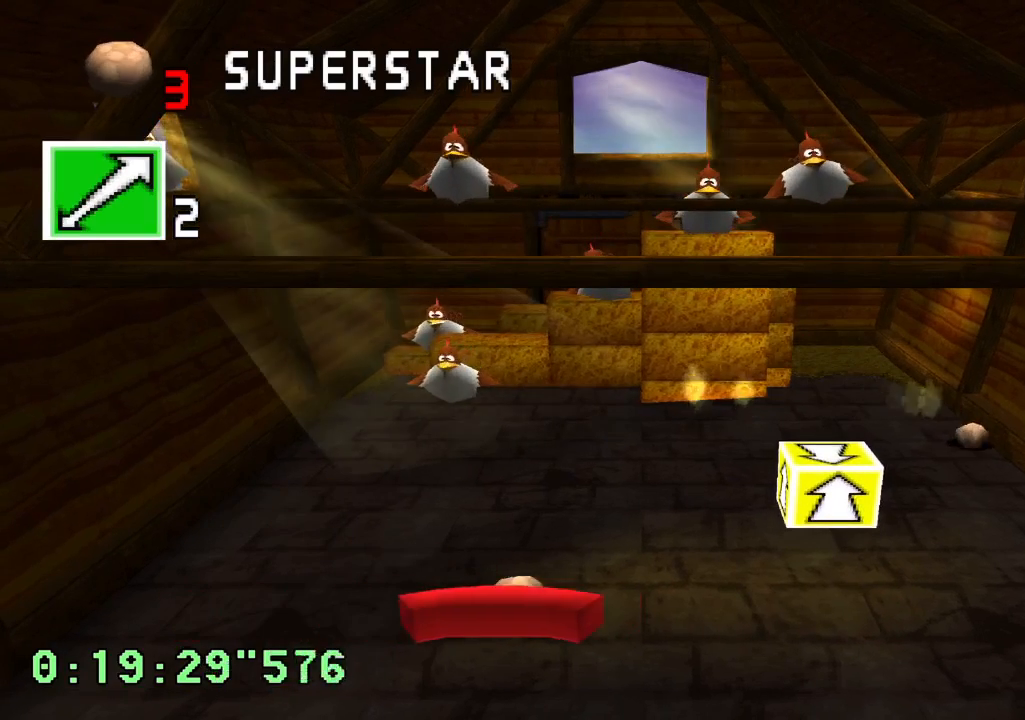
{"buttons": [], "left_stick": "center", "right_stick": "center", "events": [[50, "DPAD_RIGHT", "up"], [117, "DPAD_RIGHT", "down"], [333, "DPAD_RIGHT", "up"]]}
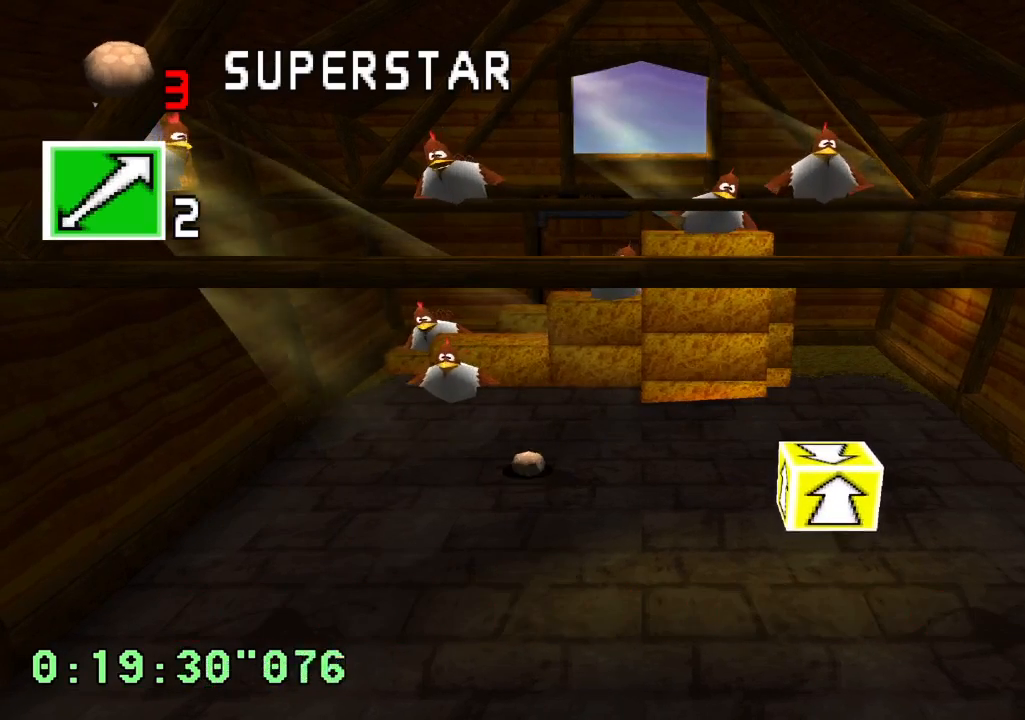
{"buttons": ["DPAD_LEFT"], "left_stick": "center", "right_stick": "center", "events": [[67, "DPAD_LEFT", "down"], [183, "DPAD_LEFT", "up"], [400, "DPAD_LEFT", "down"]]}
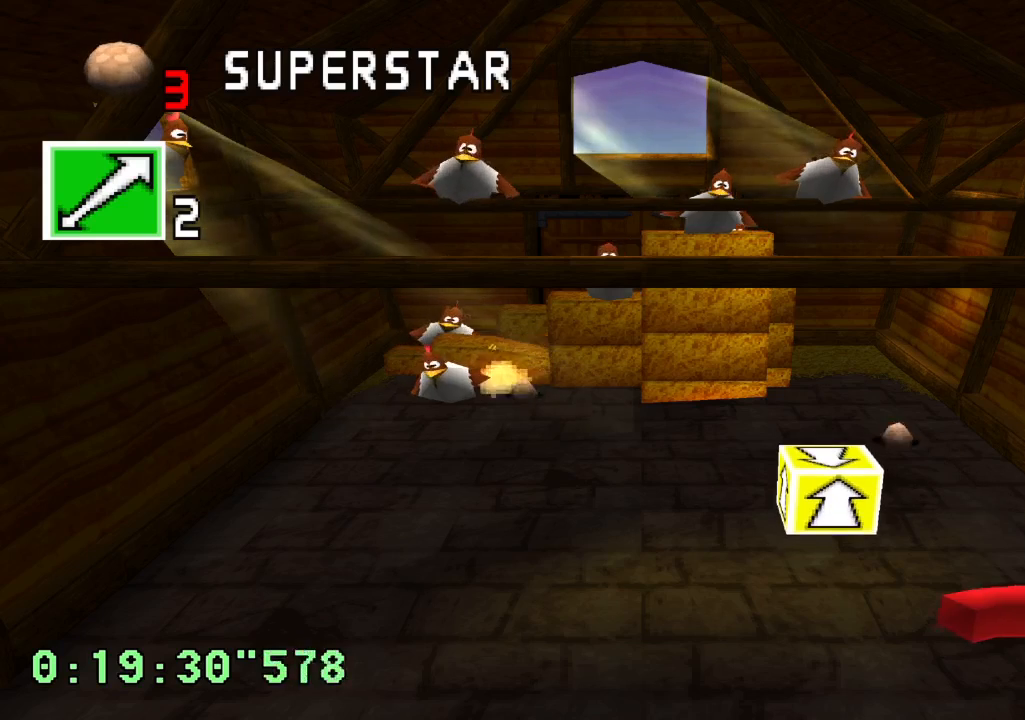
{"buttons": ["DPAD_RIGHT"], "left_stick": "center", "right_stick": "center", "events": [[283, "DPAD_LEFT", "up"], [483, "DPAD_RIGHT", "down"]]}
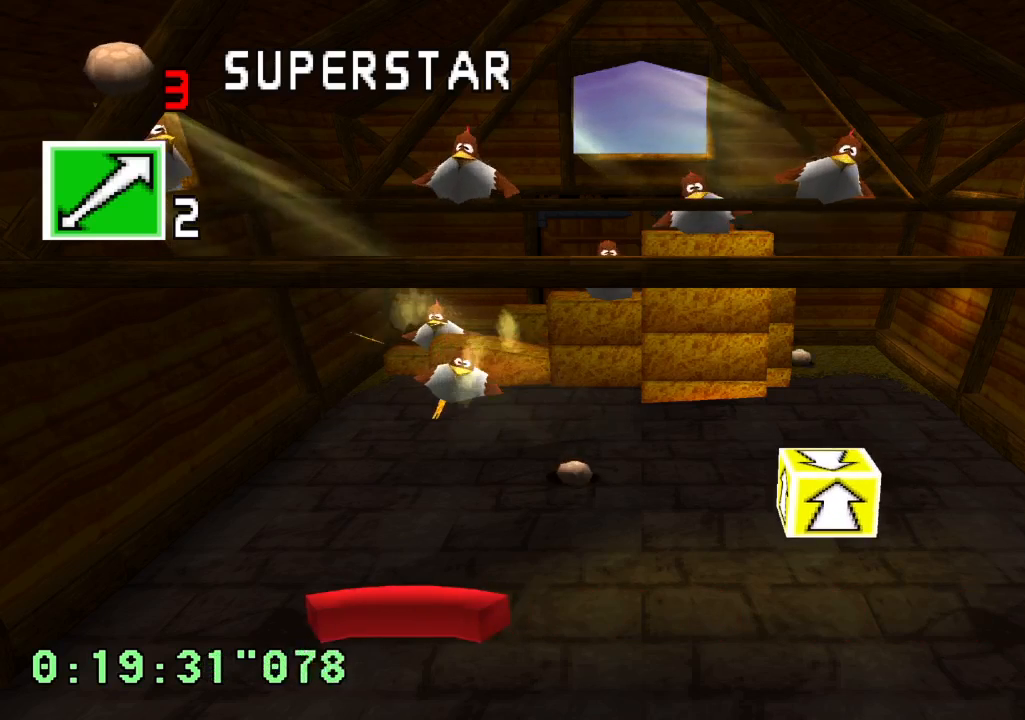
{"buttons": ["DPAD_RIGHT"], "left_stick": "center", "right_stick": "center", "events": [[183, "DPAD_RIGHT", "up"], [383, "DPAD_RIGHT", "down"]]}
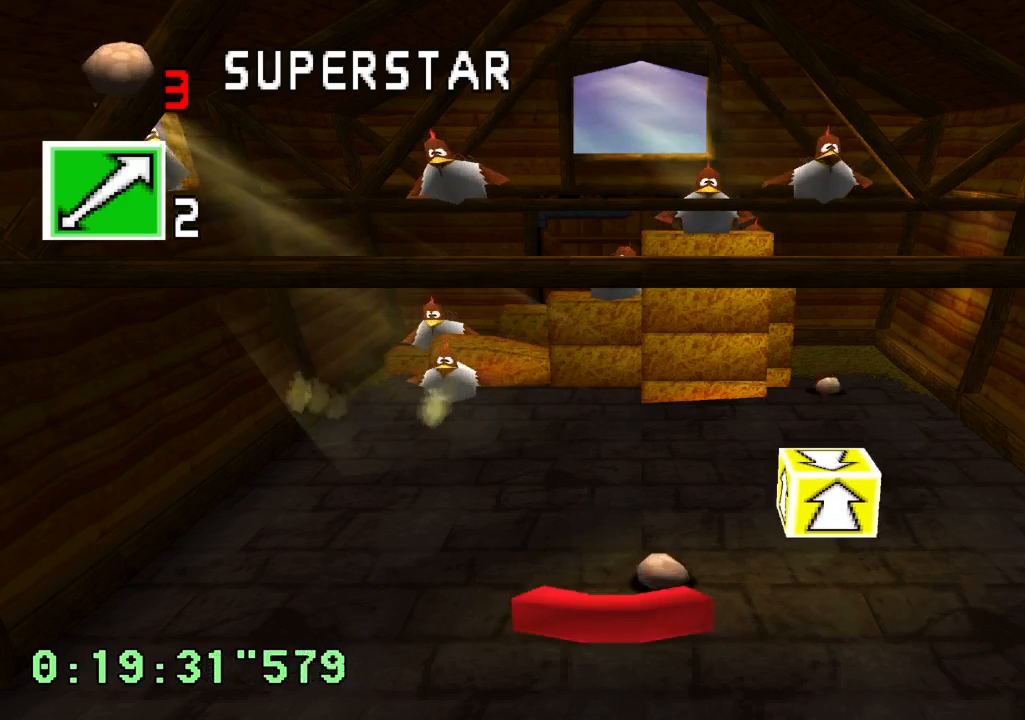
{"buttons": [], "left_stick": "center", "right_stick": "center", "events": [[33, "DPAD_RIGHT", "up"], [183, "DPAD_RIGHT", "down"], [367, "DPAD_RIGHT", "up"]]}
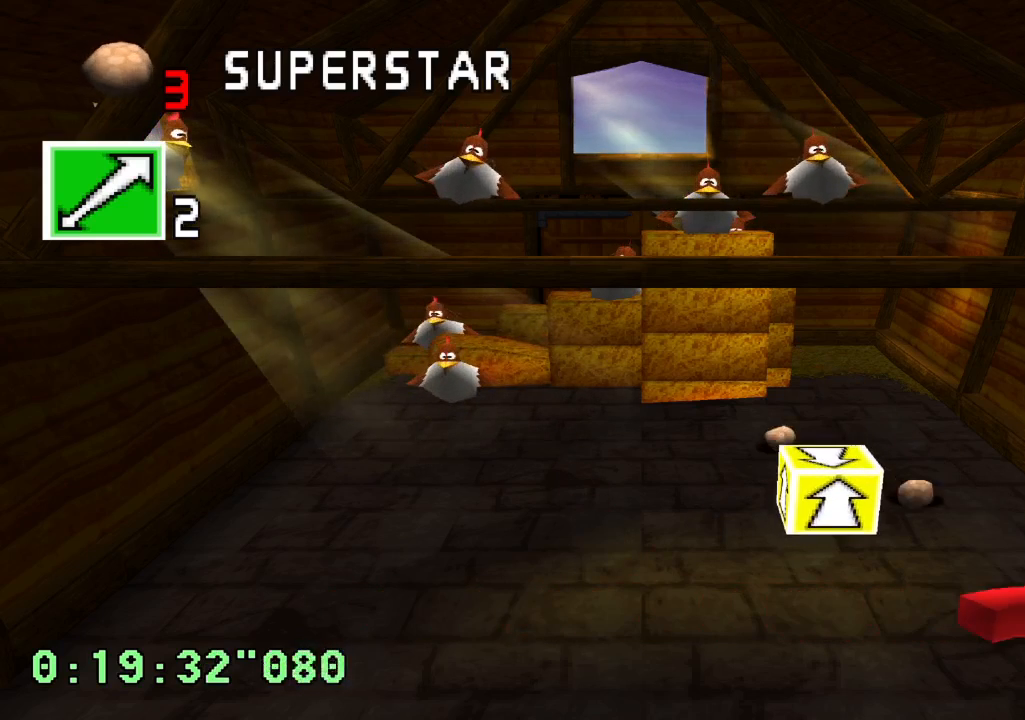
{"buttons": ["DPAD_LEFT"], "left_stick": "center", "right_stick": "center", "events": [[100, "DPAD_RIGHT", "down"], [167, "DPAD_RIGHT", "up"], [417, "DPAD_LEFT", "down"]]}
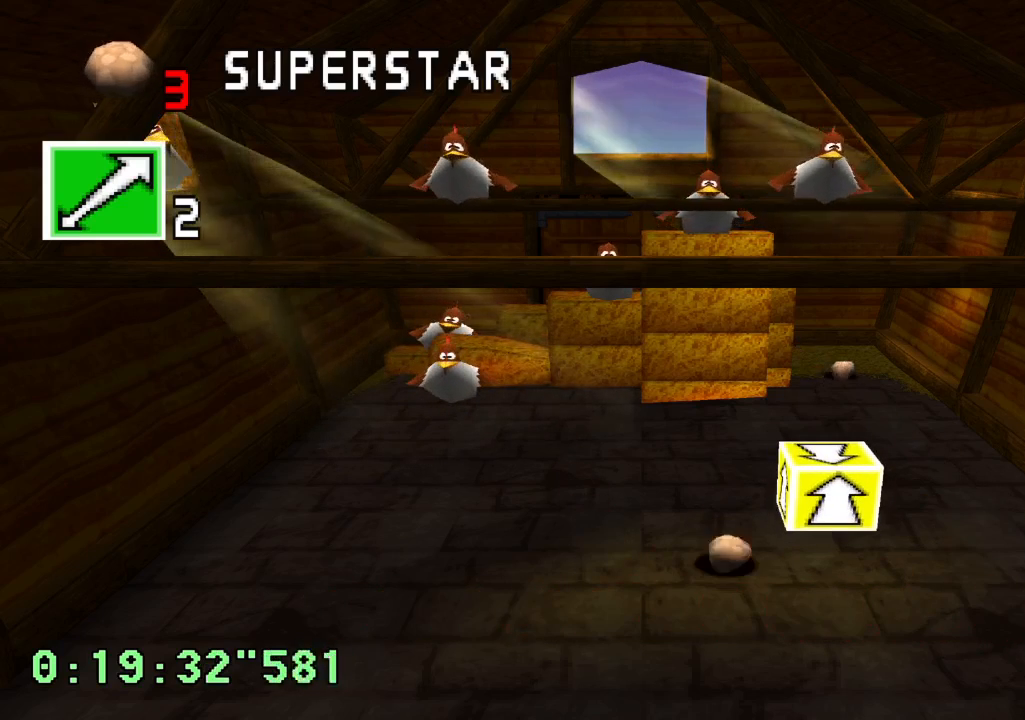
{"buttons": ["DPAD_RIGHT"], "left_stick": "center", "right_stick": "center", "events": [[250, "DPAD_LEFT", "up"], [417, "DPAD_RIGHT", "down"]]}
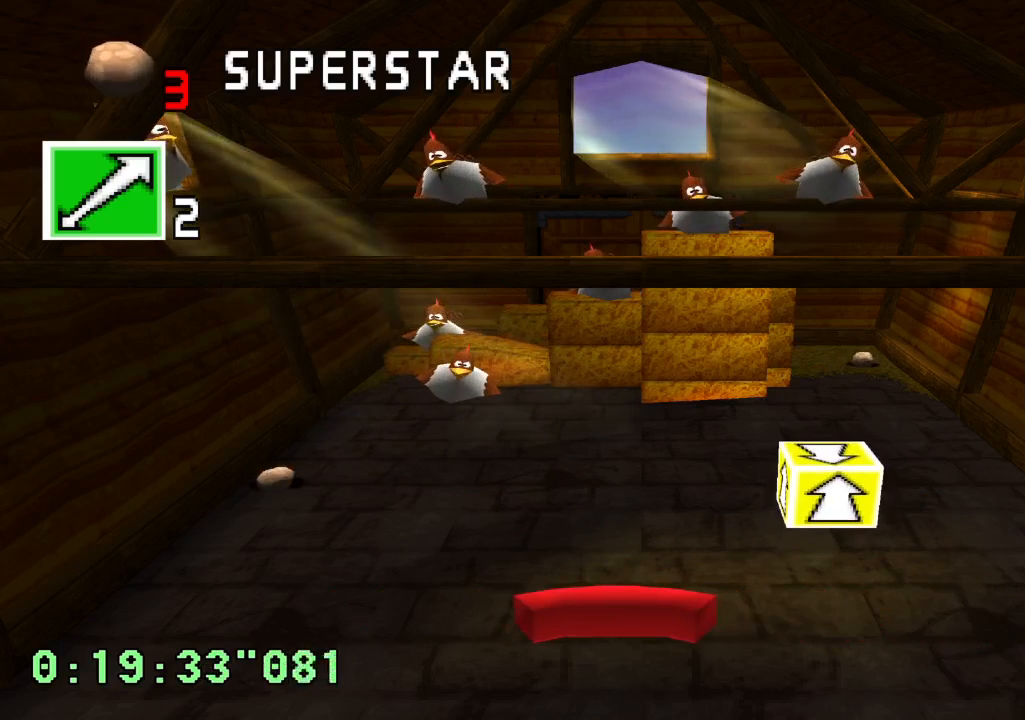
{"buttons": [], "left_stick": "center", "right_stick": "center", "events": [[83, "DPAD_RIGHT", "up"]]}
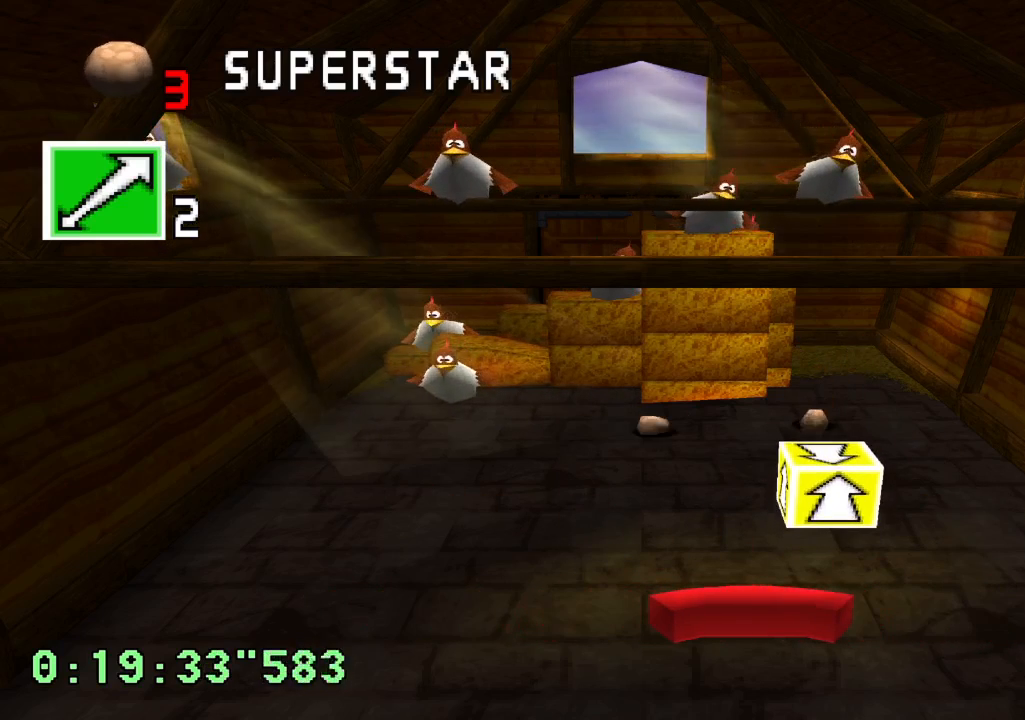
{"buttons": [], "left_stick": "center", "right_stick": "center", "events": []}
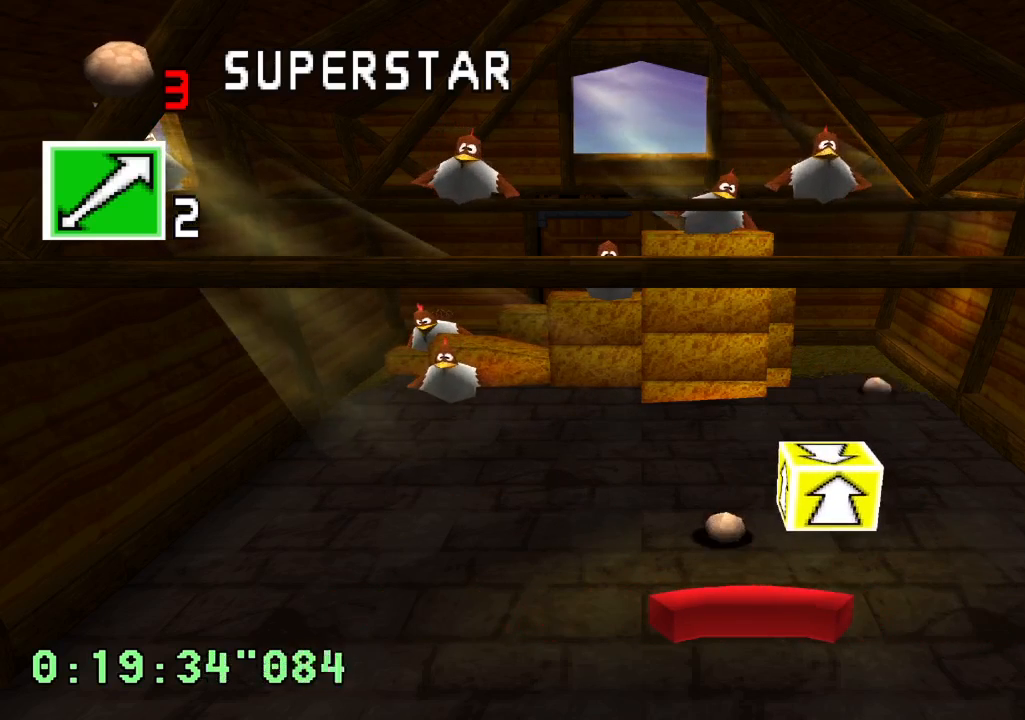
{"buttons": [], "left_stick": "center", "right_stick": "center", "events": [[100, "DPAD_LEFT", "down"], [267, "DPAD_LEFT", "up"]]}
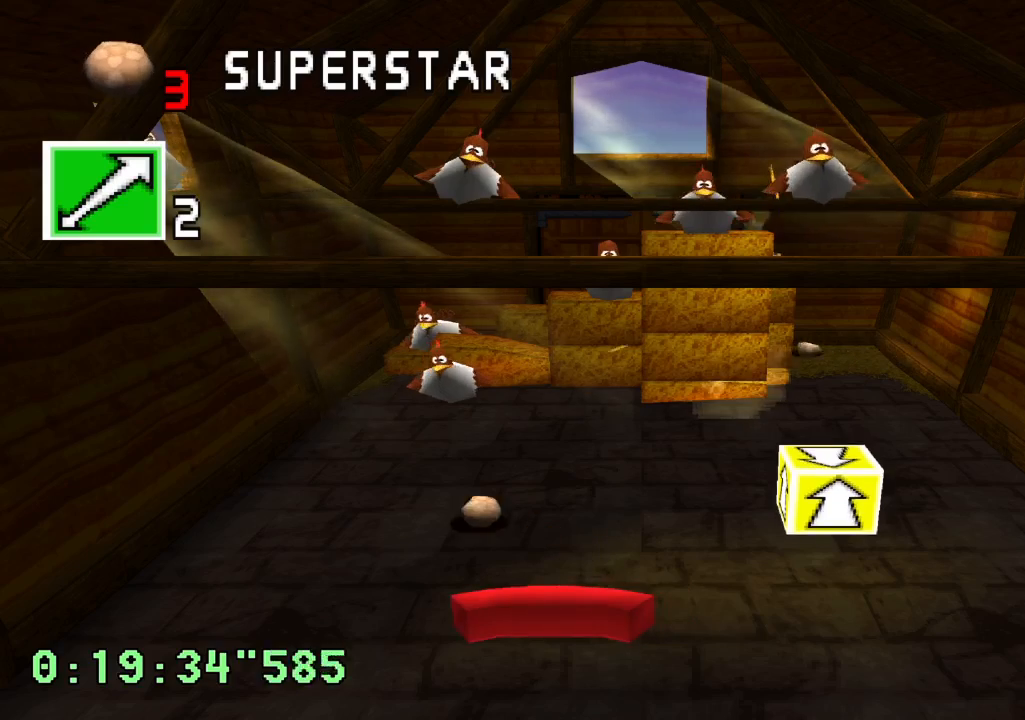
{"buttons": [], "left_stick": "center", "right_stick": "center", "events": []}
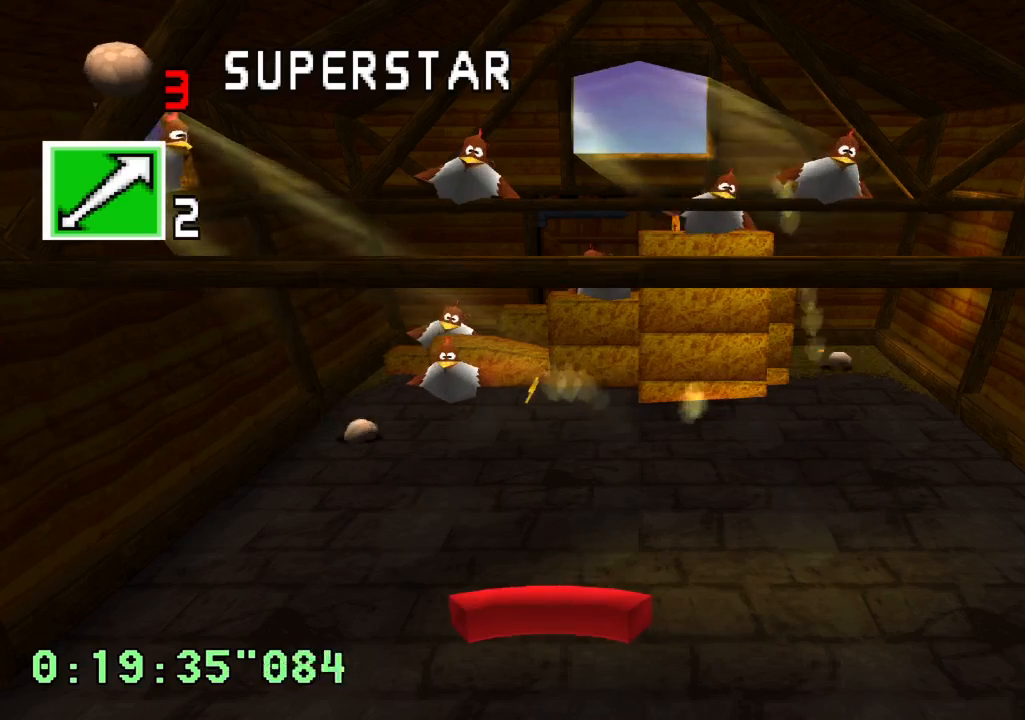
{"buttons": [], "left_stick": "center", "right_stick": "center", "events": []}
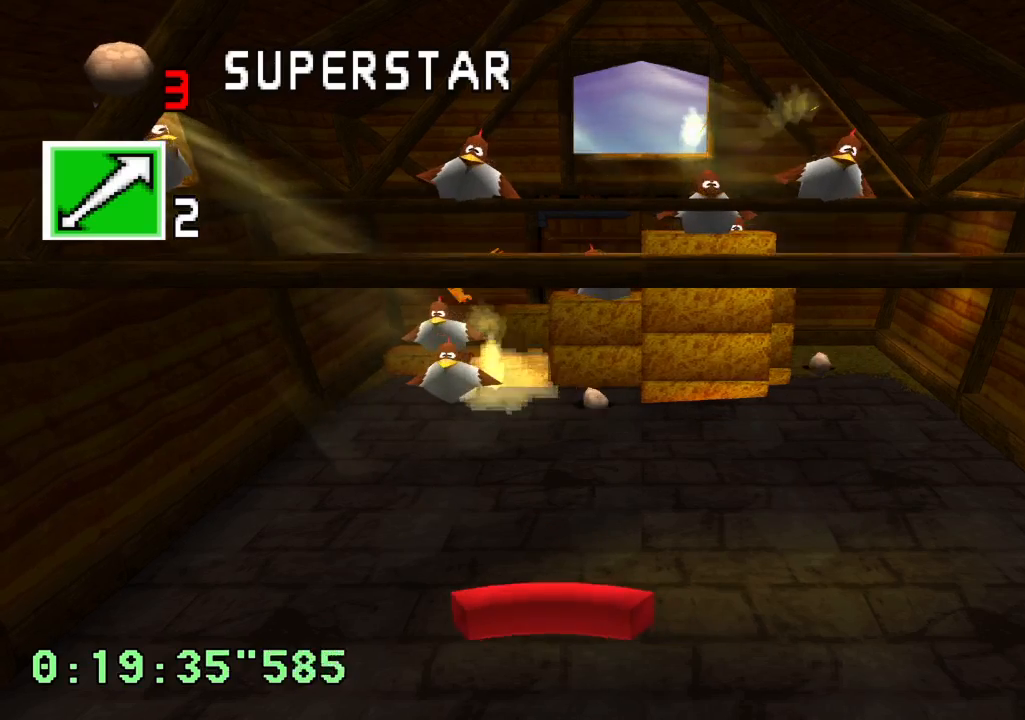
{"buttons": [], "left_stick": "center", "right_stick": "center", "events": [[267, "DPAD_RIGHT", "down"], [417, "DPAD_RIGHT", "up"]]}
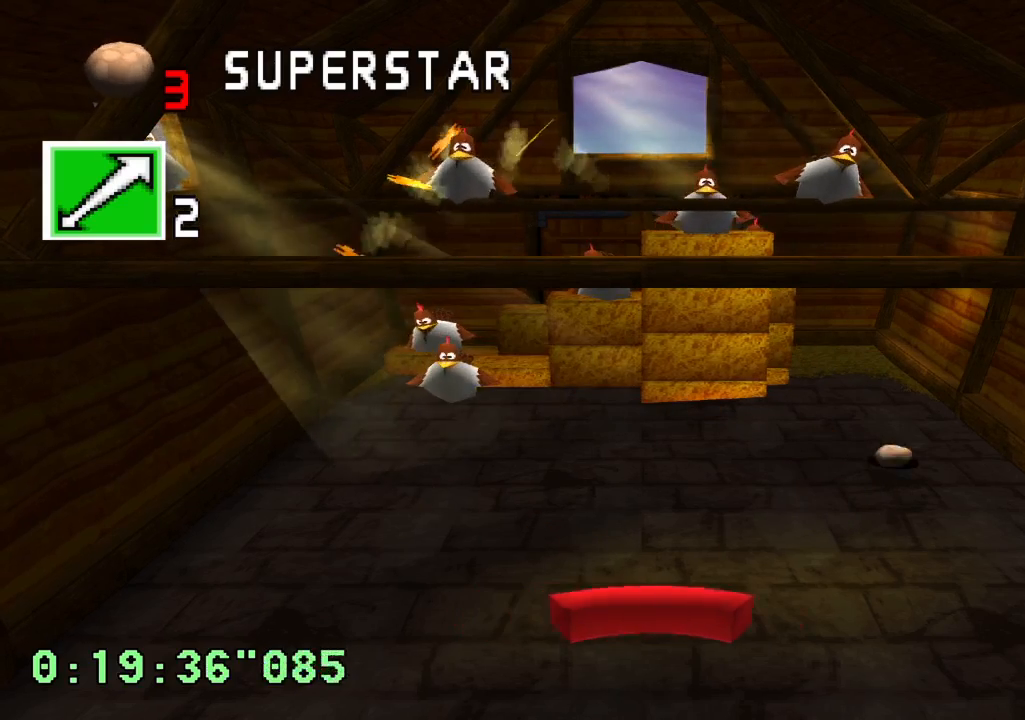
{"buttons": ["DPAD_LEFT"], "left_stick": "center", "right_stick": "center", "events": [[400, "DPAD_LEFT", "down"]]}
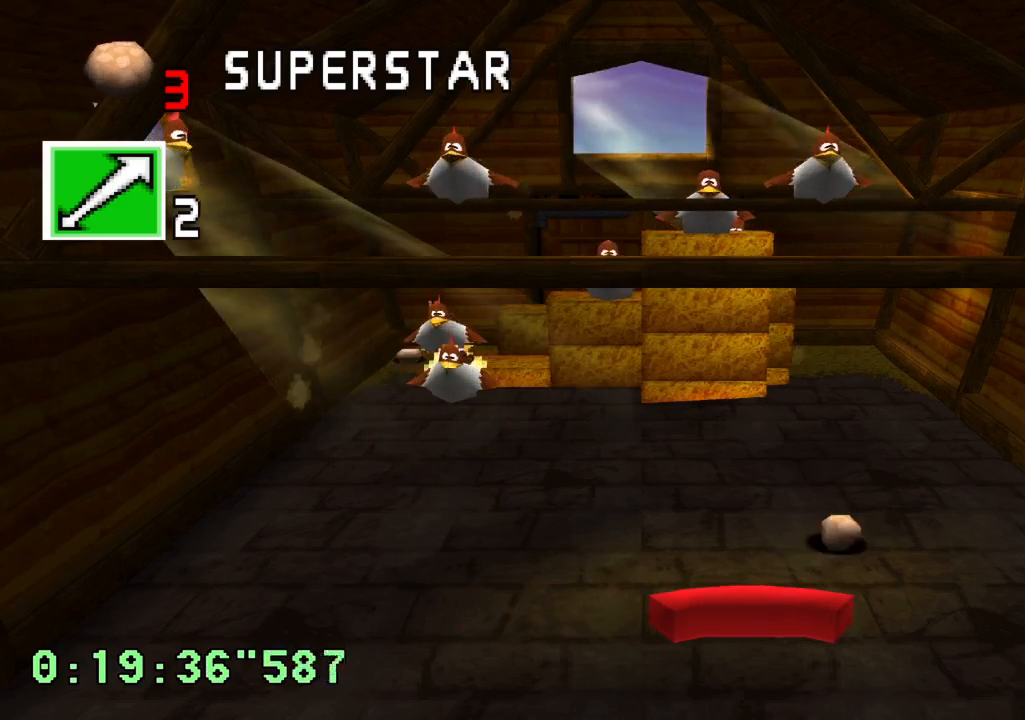
{"buttons": [], "left_stick": "center", "right_stick": "center", "events": [[67, "DPAD_LEFT", "up"], [183, "DPAD_LEFT", "down"], [350, "DPAD_LEFT", "up"]]}
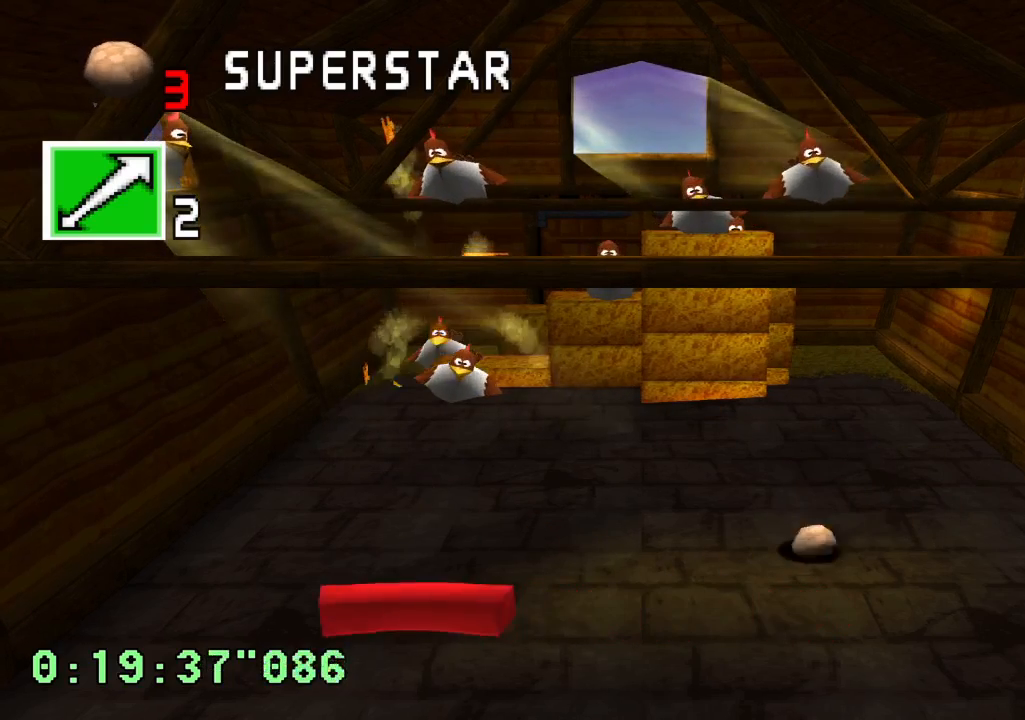
{"buttons": [], "left_stick": "center", "right_stick": "center", "events": [[100, "DPAD_RIGHT", "down"], [300, "DPAD_RIGHT", "up"]]}
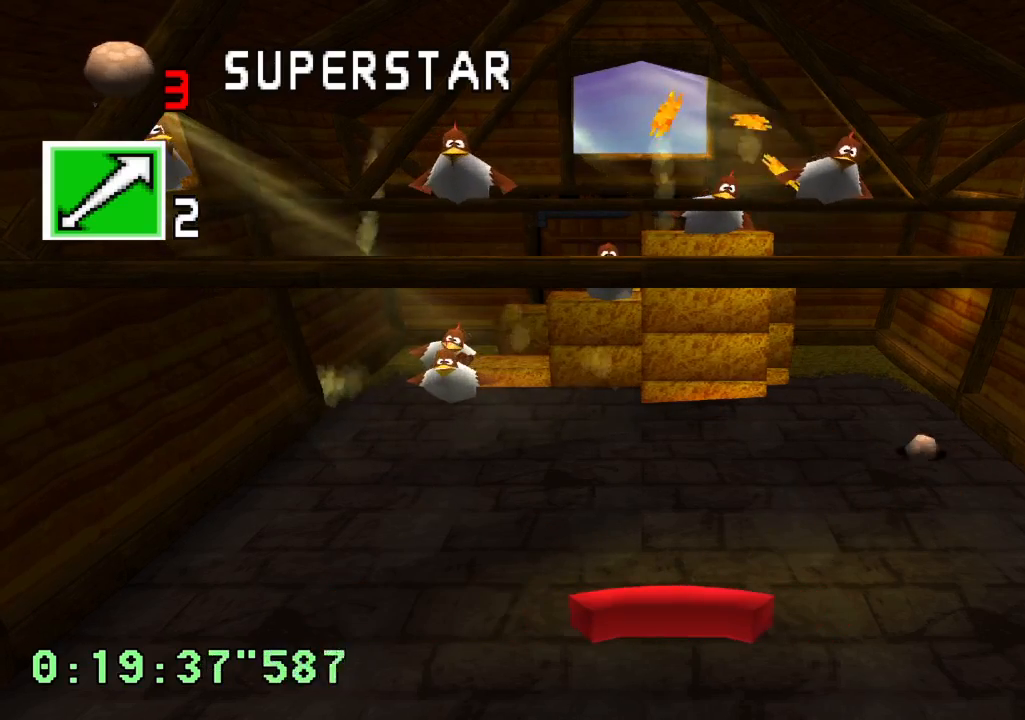
{"buttons": [], "left_stick": "center", "right_stick": "center", "events": []}
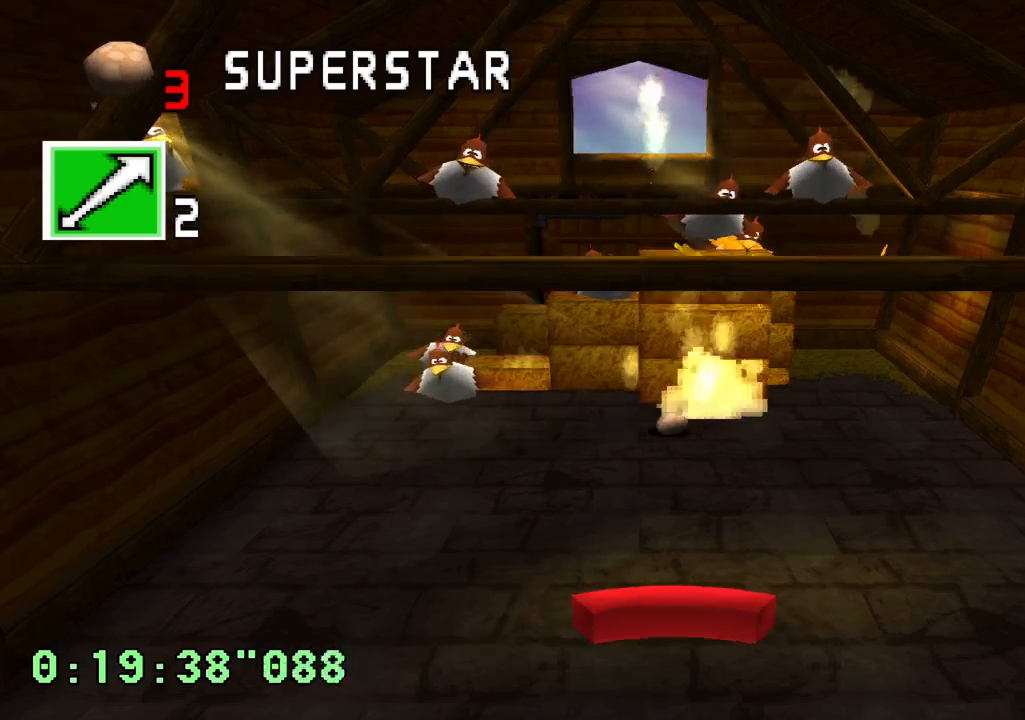
{"buttons": [], "left_stick": "center", "right_stick": "center", "events": [[17, "DPAD_LEFT", "down"], [417, "DPAD_LEFT", "up"]]}
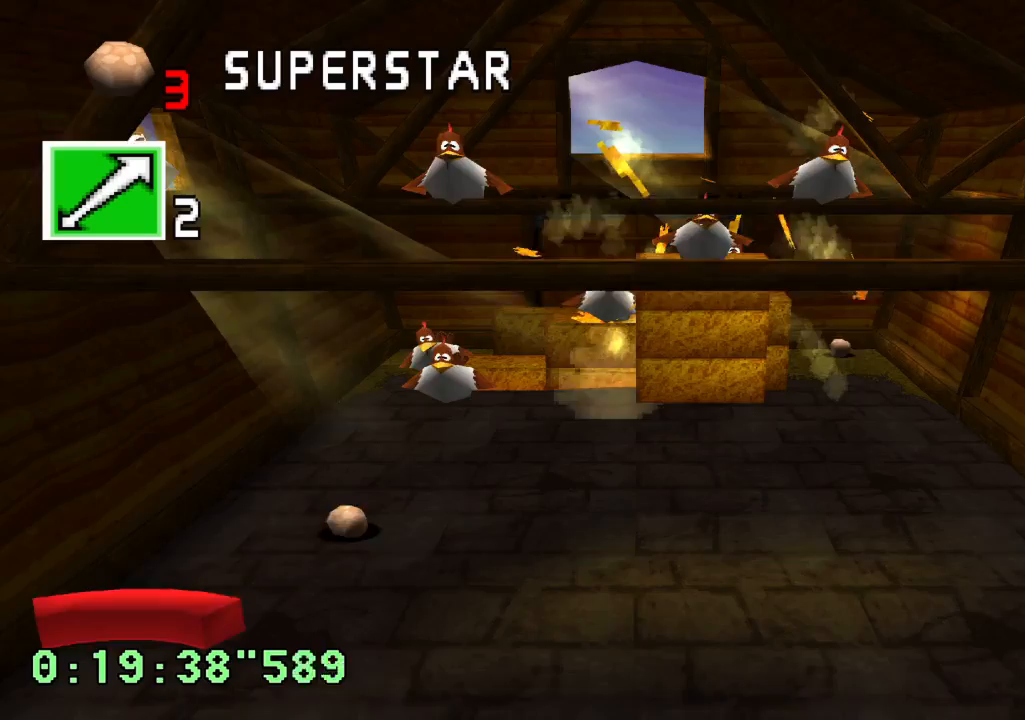
{"buttons": ["DPAD_RIGHT"], "left_stick": "center", "right_stick": "center", "events": [[183, "DPAD_RIGHT", "down"], [283, "DPAD_RIGHT", "up"], [433, "DPAD_RIGHT", "down"]]}
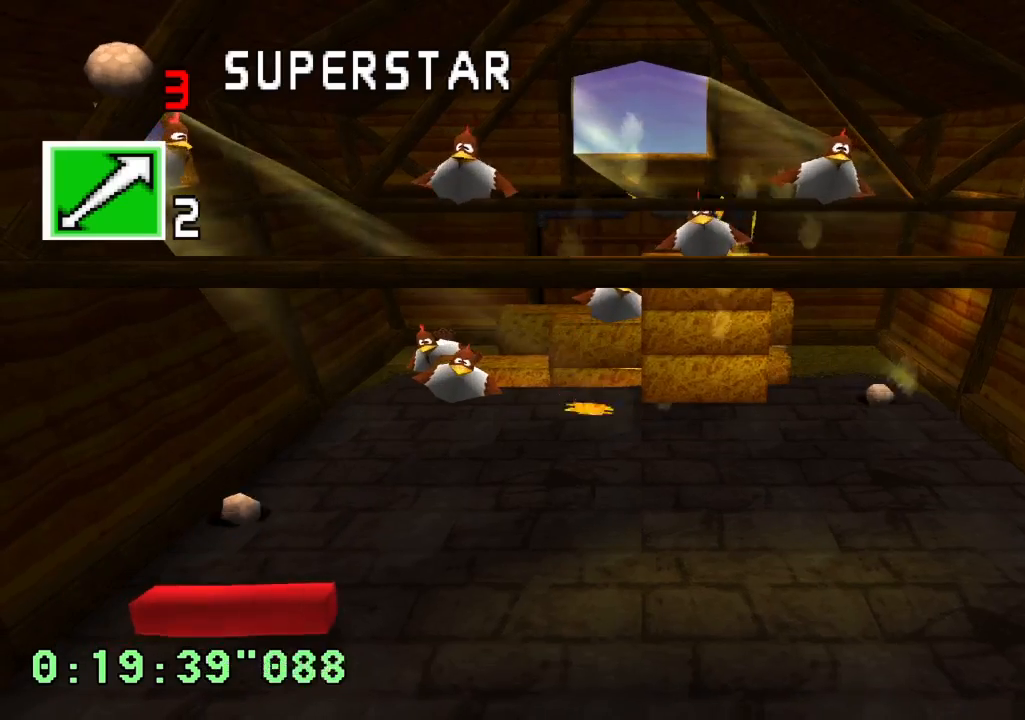
{"buttons": [], "left_stick": "center", "right_stick": "center", "events": [[100, "DPAD_RIGHT", "up"], [283, "DPAD_RIGHT", "down"], [400, "DPAD_RIGHT", "up"]]}
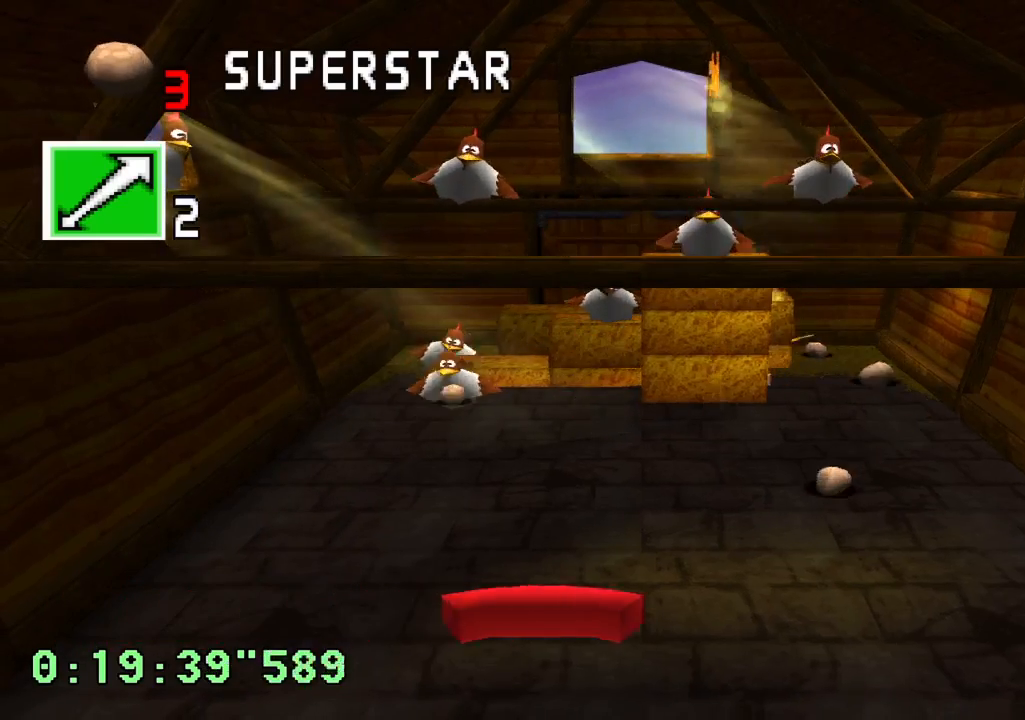
{"buttons": ["DPAD_LEFT"], "left_stick": "center", "right_stick": "center", "events": [[117, "DPAD_RIGHT", "down"], [233, "DPAD_RIGHT", "up"], [383, "DPAD_LEFT", "down"]]}
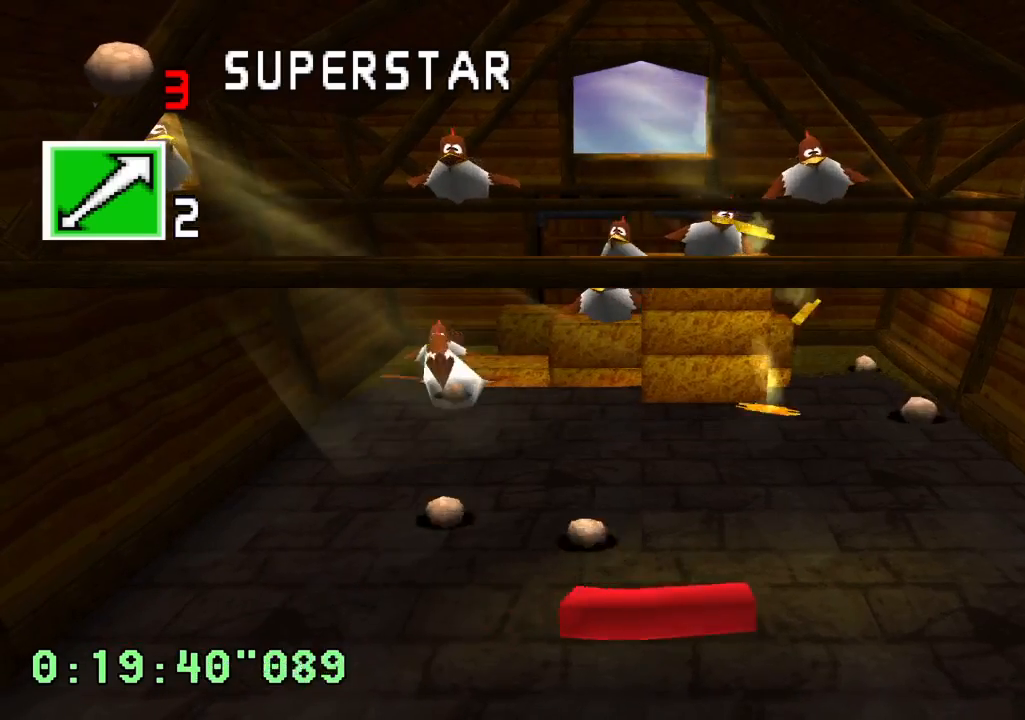
{"buttons": [], "left_stick": "center", "right_stick": "center", "events": [[83, "DPAD_LEFT", "up"], [250, "DPAD_RIGHT", "down"], [417, "DPAD_RIGHT", "up"]]}
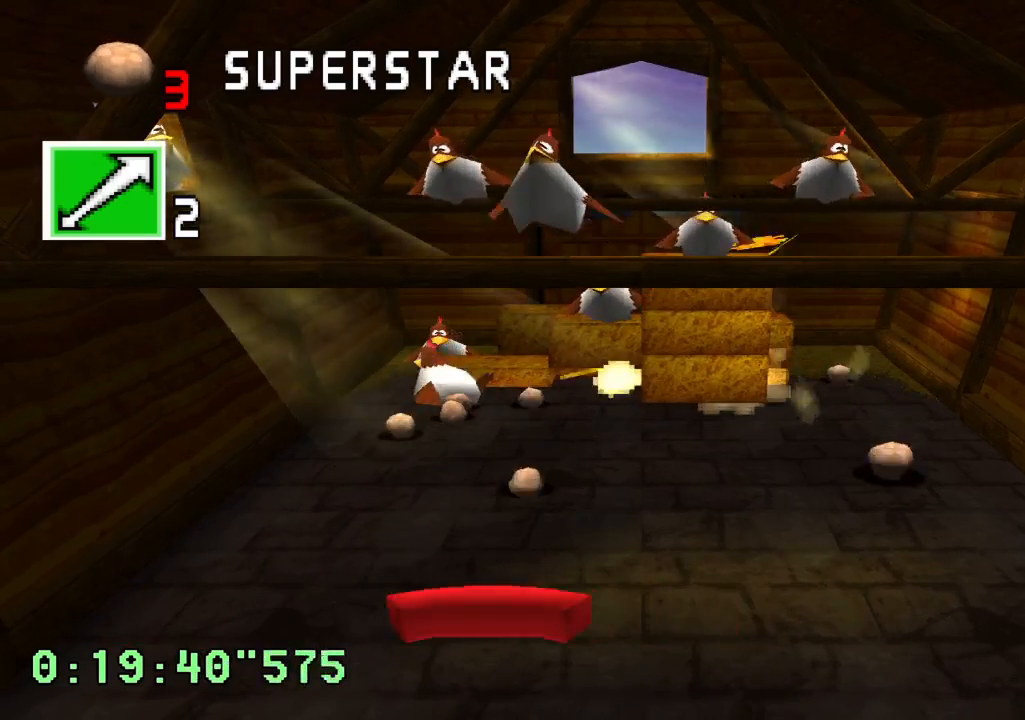
{"buttons": ["DPAD_LEFT"], "left_stick": "center", "right_stick": "center", "events": [[83, "DPAD_RIGHT", "down"], [150, "DPAD_RIGHT", "up"], [500, "DPAD_LEFT", "down"]]}
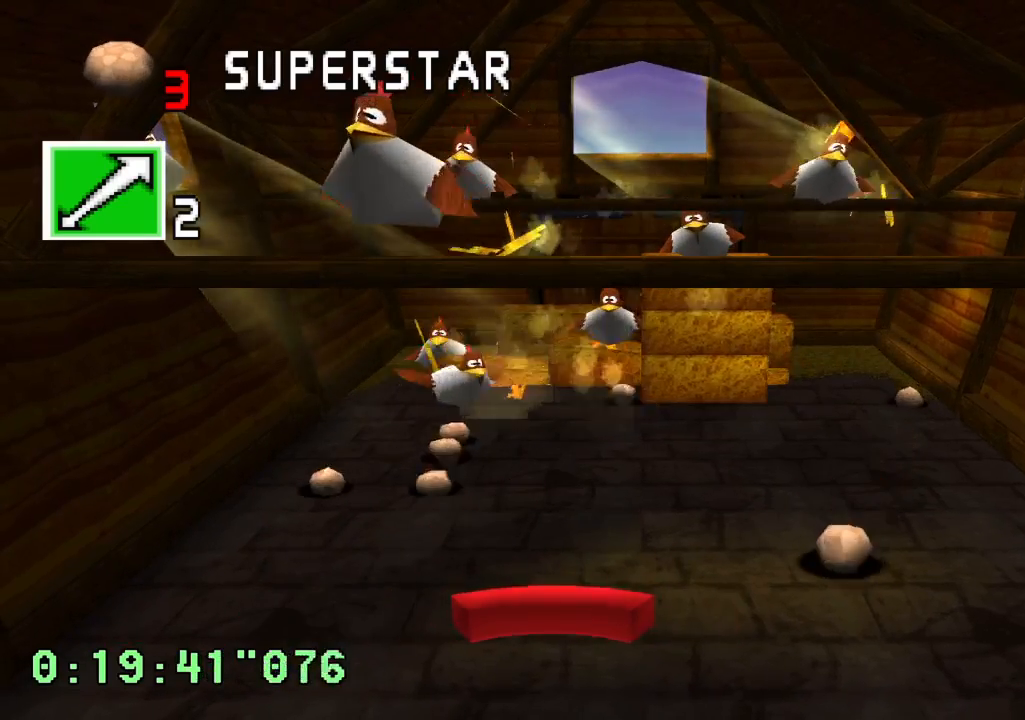
{"buttons": [], "left_stick": "center", "right_stick": "center", "events": [[250, "DPAD_LEFT", "up"]]}